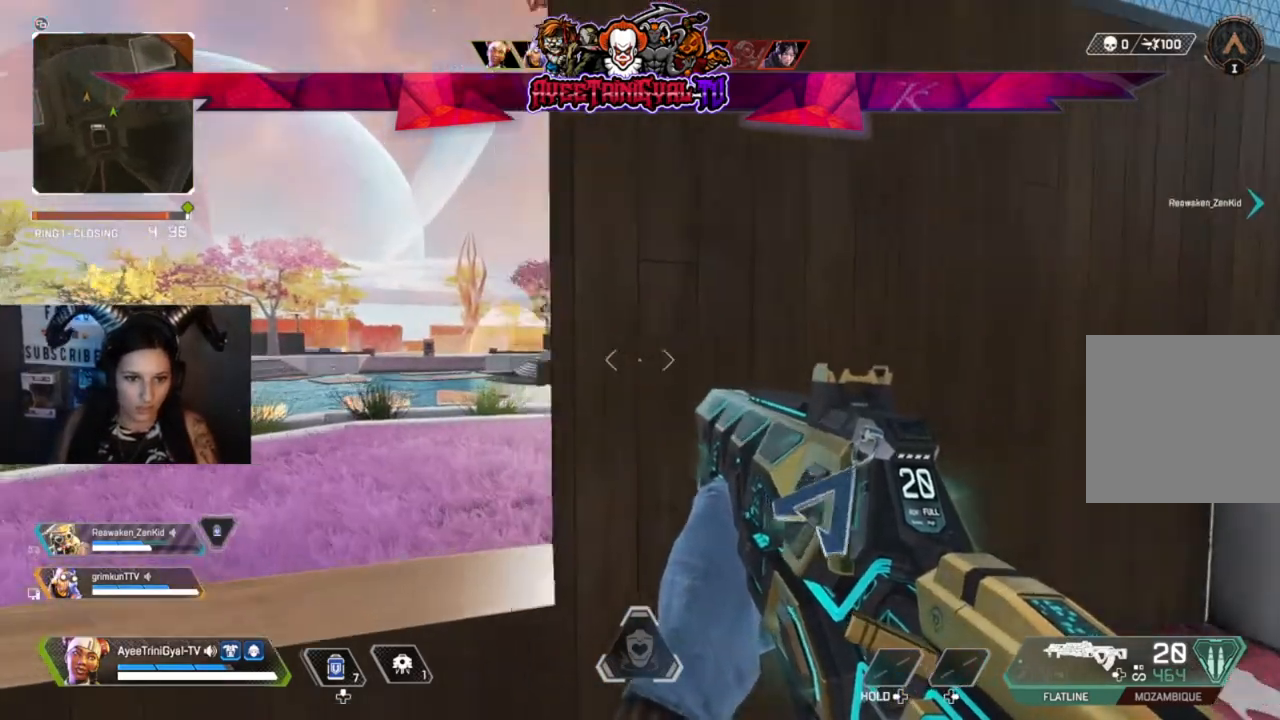
Gameplay with a controller (Xbox layout); each line is a JSON object with the inputs held at the frame after it. "events" lists button and stick changes between this image and that frame as [ms after this image, input, new state], when the widget could be followed in between.
{"buttons": [], "left_stick": "center", "right_stick": "center", "events": [[167, "left_stick", "center"], [267, "left_stick", "right"], [400, "left_stick", "center"]]}
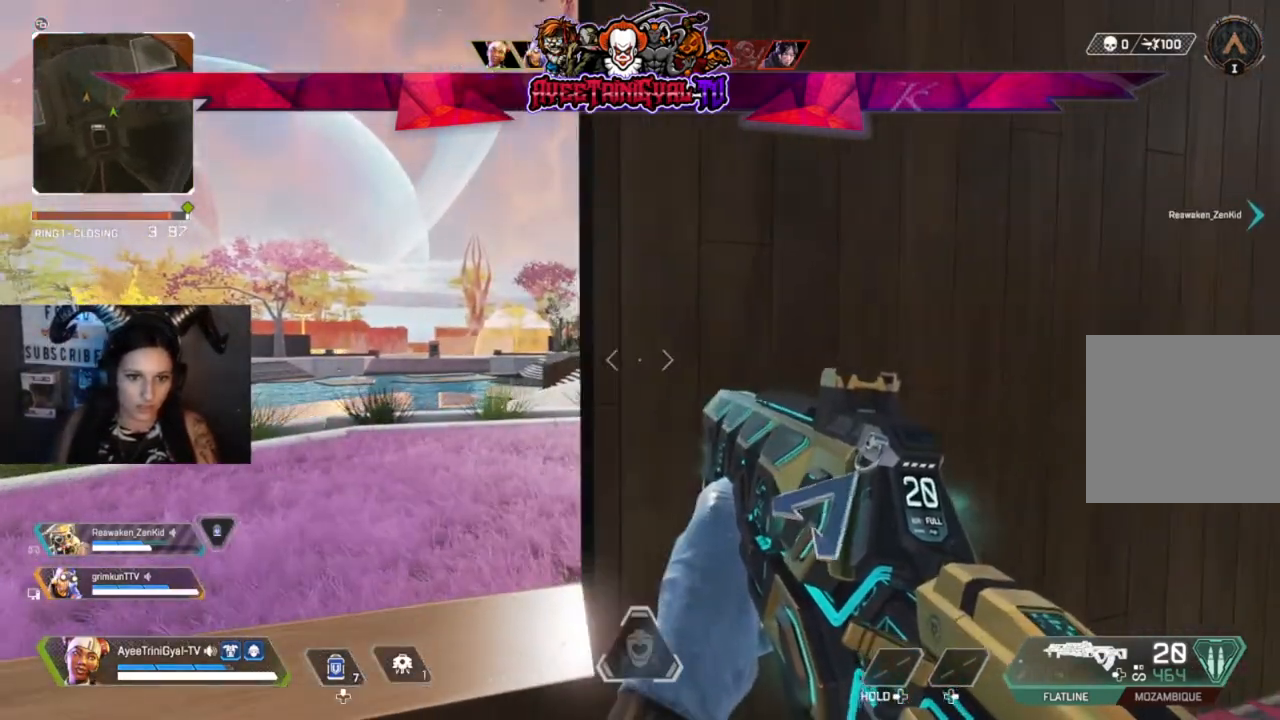
{"buttons": [], "left_stick": "center", "right_stick": "center", "events": [[200, "right_stick", "right"], [300, "left_stick", "left"], [400, "right_stick", "center"], [467, "left_stick", "center"]]}
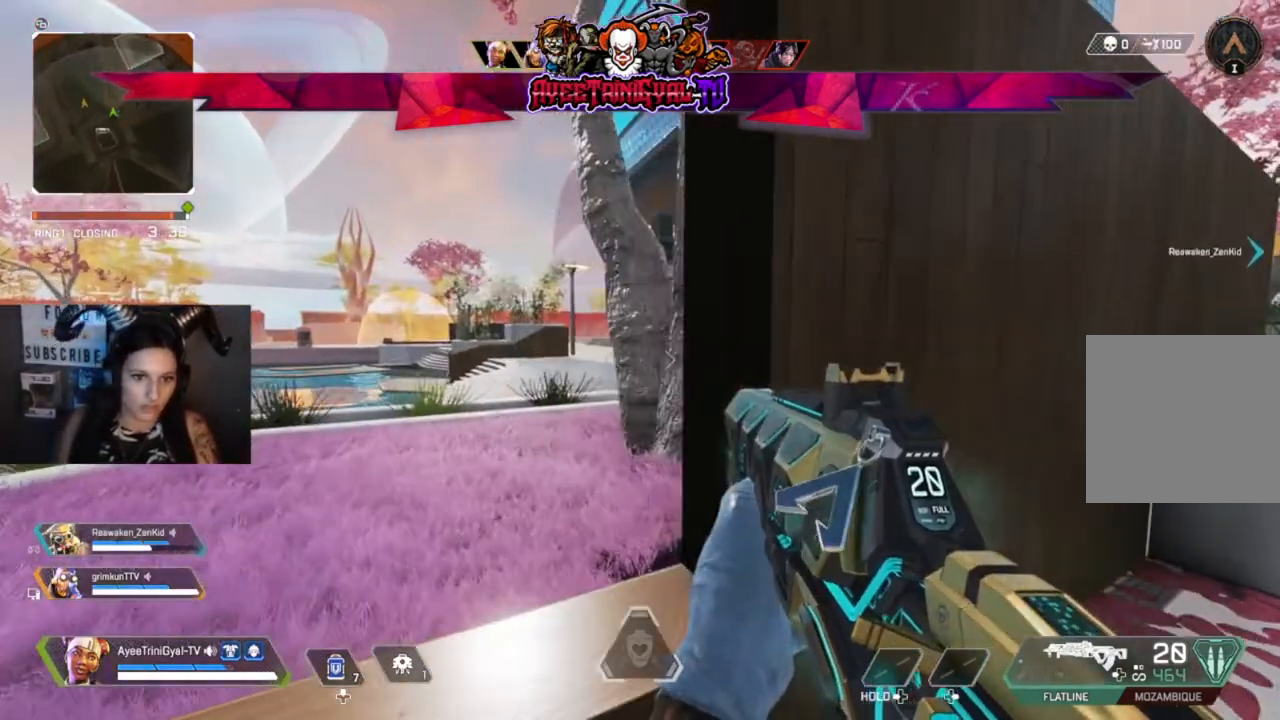
{"buttons": [], "left_stick": "up-right", "right_stick": "right", "events": [[267, "left_stick", "right"], [367, "right_stick", "right"], [500, "left_stick", "up-right"]]}
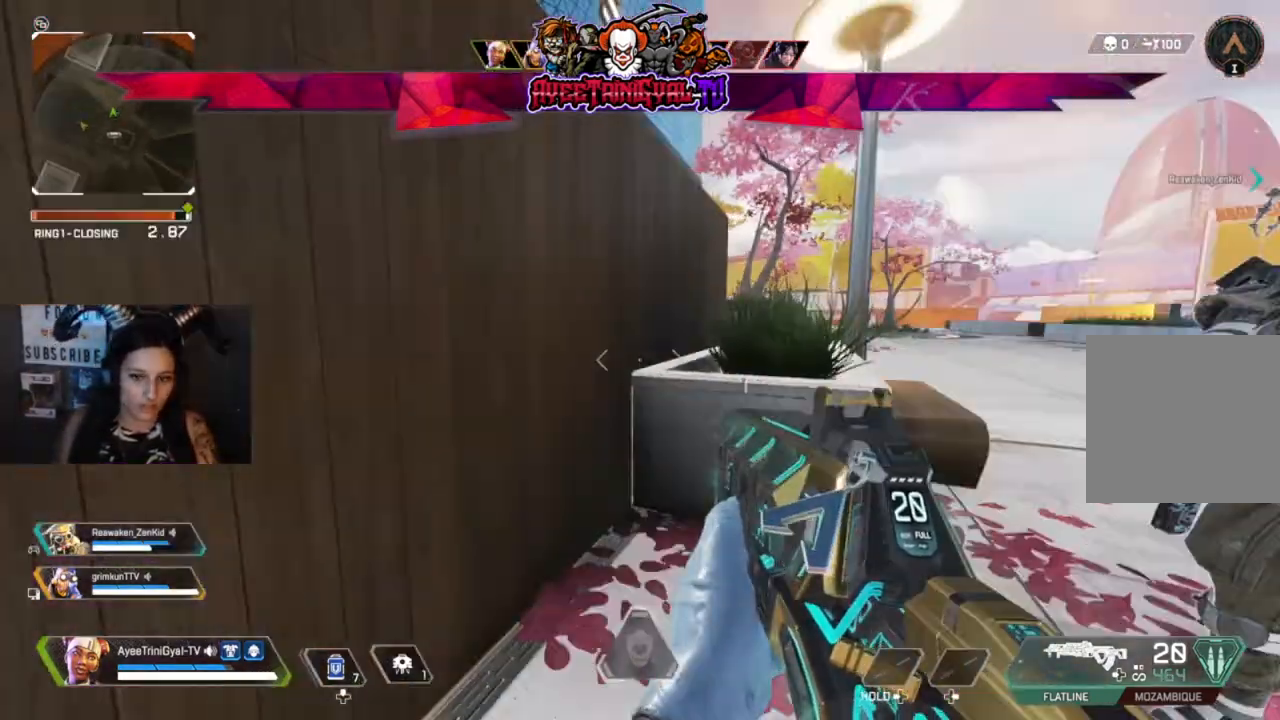
{"buttons": [], "left_stick": "up-right", "right_stick": "center", "events": [[100, "right_stick", "center"], [233, "right_stick", "left"], [400, "right_stick", "center"]]}
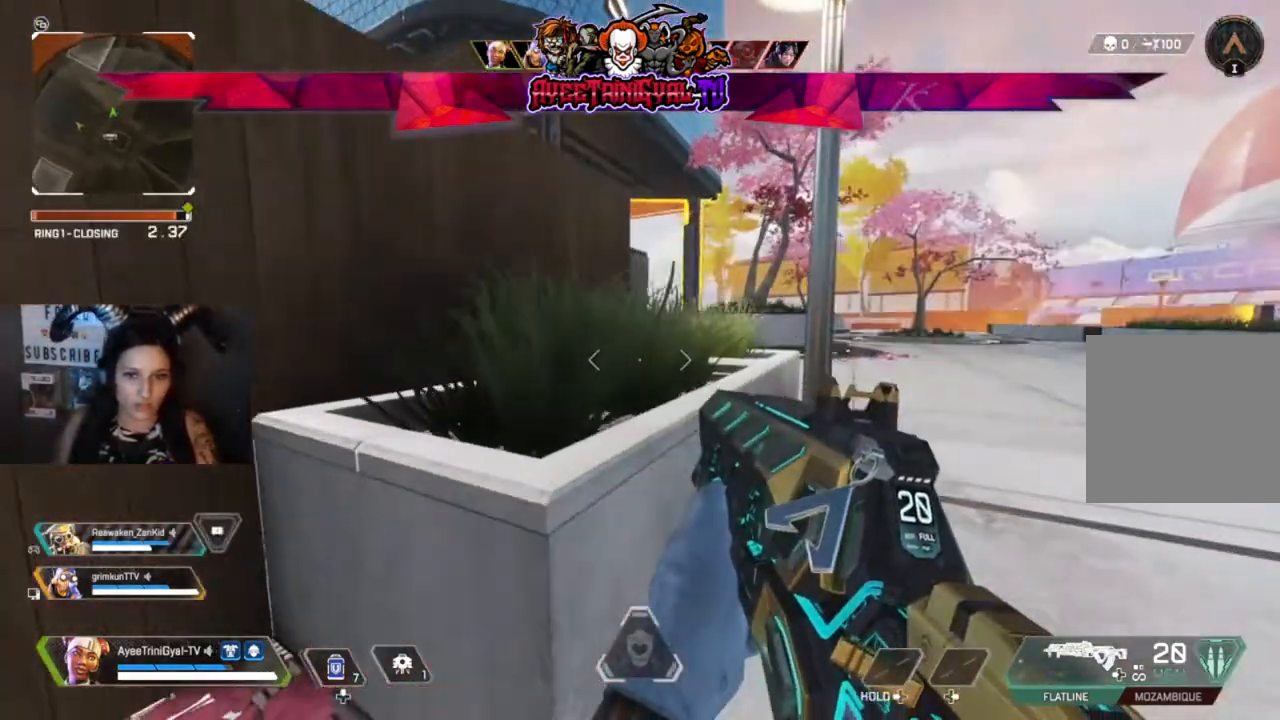
{"buttons": [], "left_stick": "up-right", "right_stick": "left", "events": [[233, "right_stick", "left"]]}
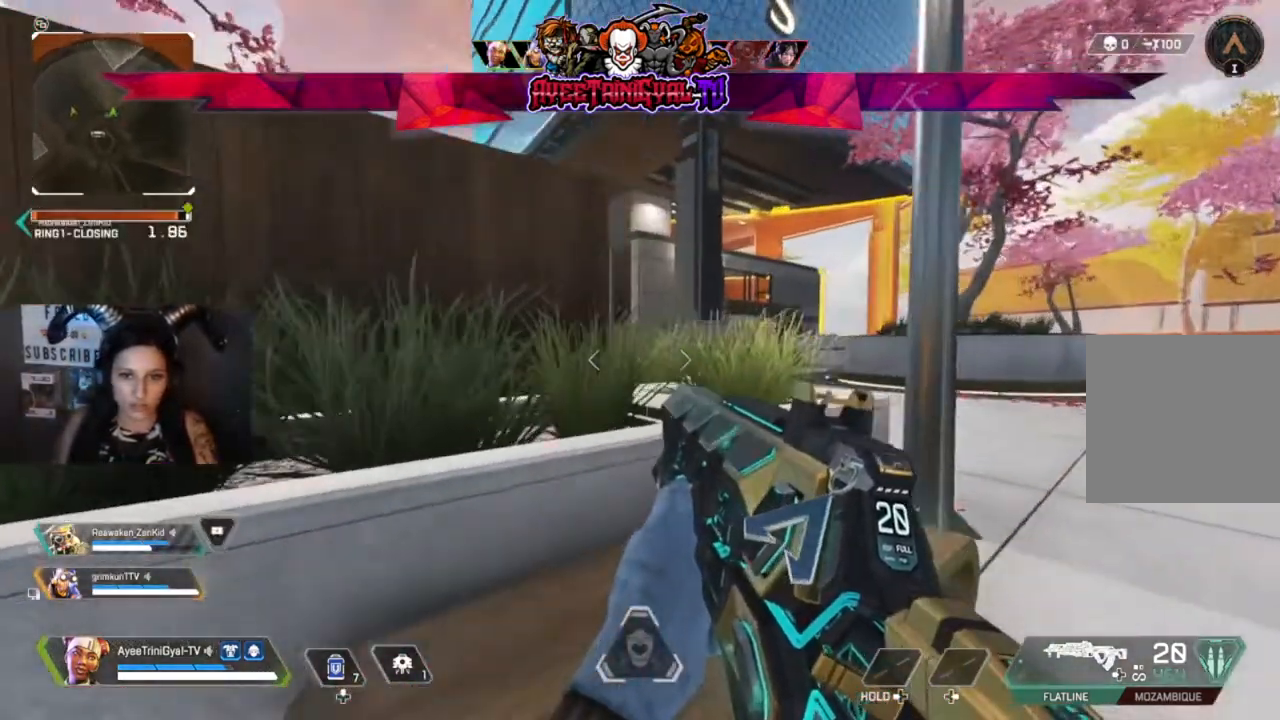
{"buttons": [], "left_stick": "right", "right_stick": "left", "events": [[333, "left_stick", "right"]]}
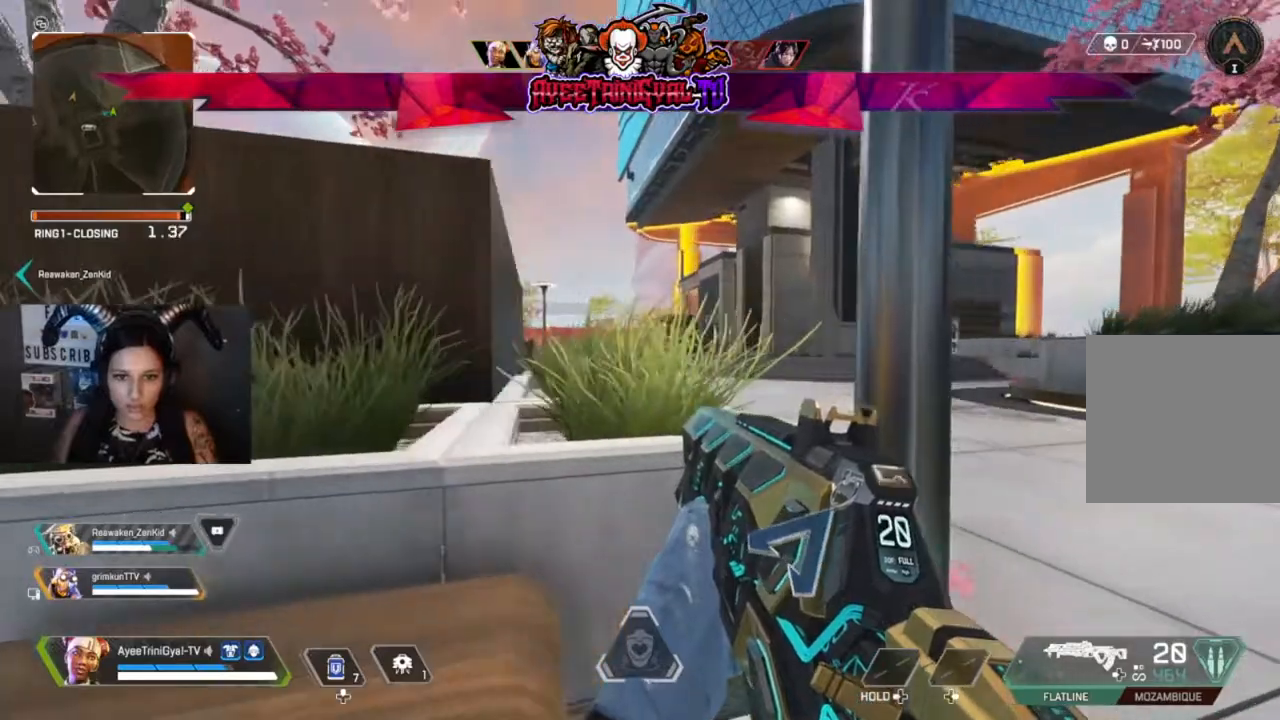
{"buttons": ["L2"], "left_stick": "center", "right_stick": "center", "events": [[200, "L2", "down"], [200, "right_stick", "center"], [367, "left_stick", "center"]]}
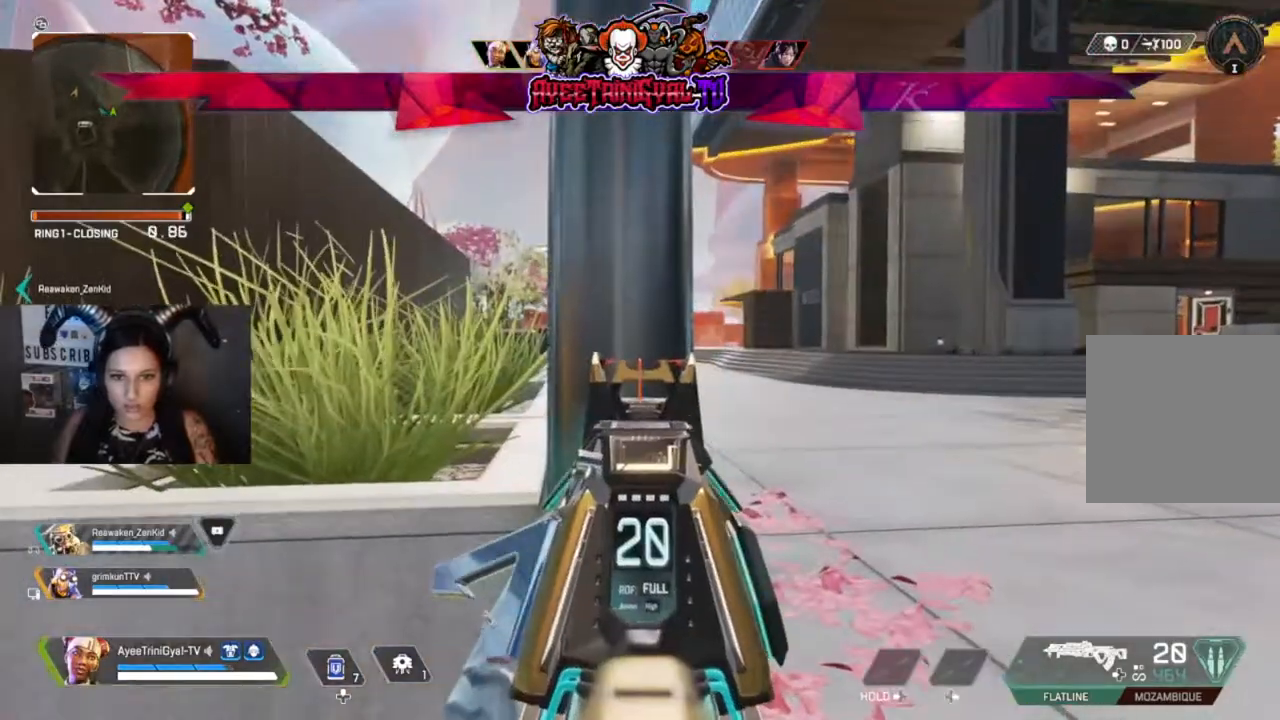
{"buttons": [], "left_stick": "down-left", "right_stick": "center", "events": [[33, "right_stick", "right"], [133, "L2", "up"], [167, "left_stick", "down-left"], [333, "right_stick", "center"]]}
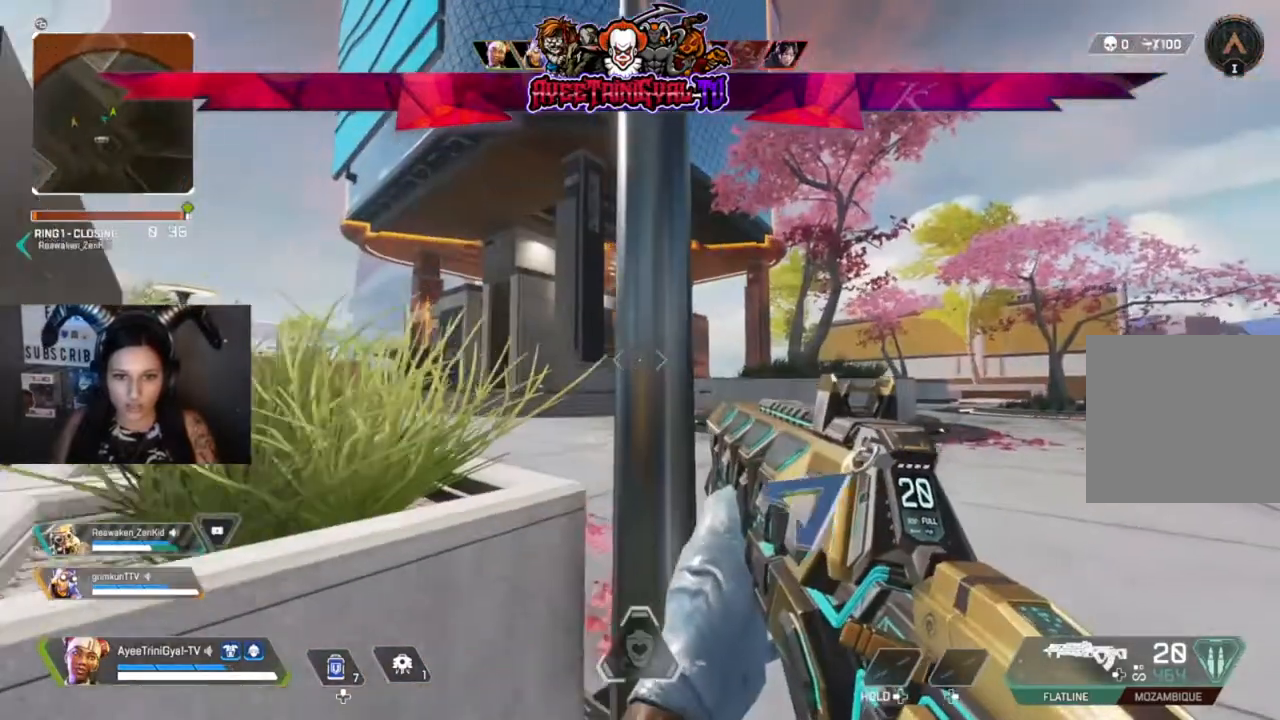
{"buttons": ["R1"], "left_stick": "down-left", "right_stick": "center", "events": [[267, "R1", "down"], [400, "R1", "up"], [467, "R1", "down"]]}
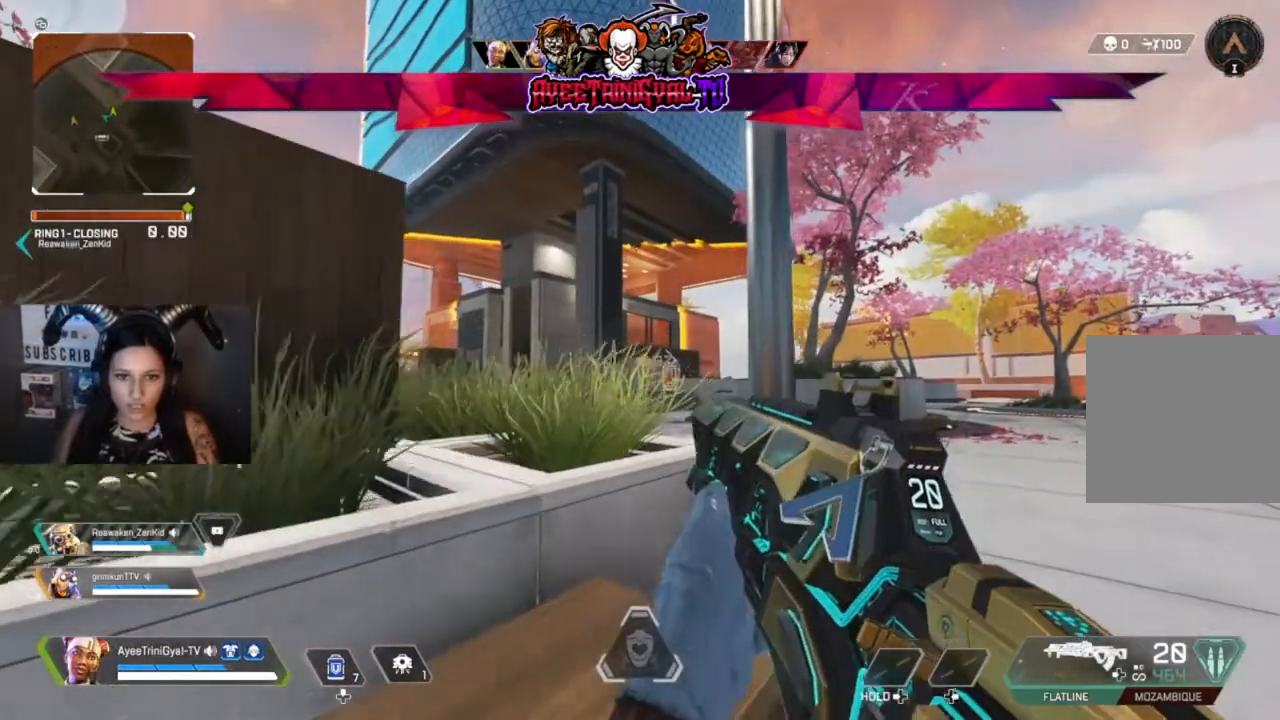
{"buttons": [], "left_stick": "center", "right_stick": "center", "events": [[133, "R1", "up"], [167, "left_stick", "center"]]}
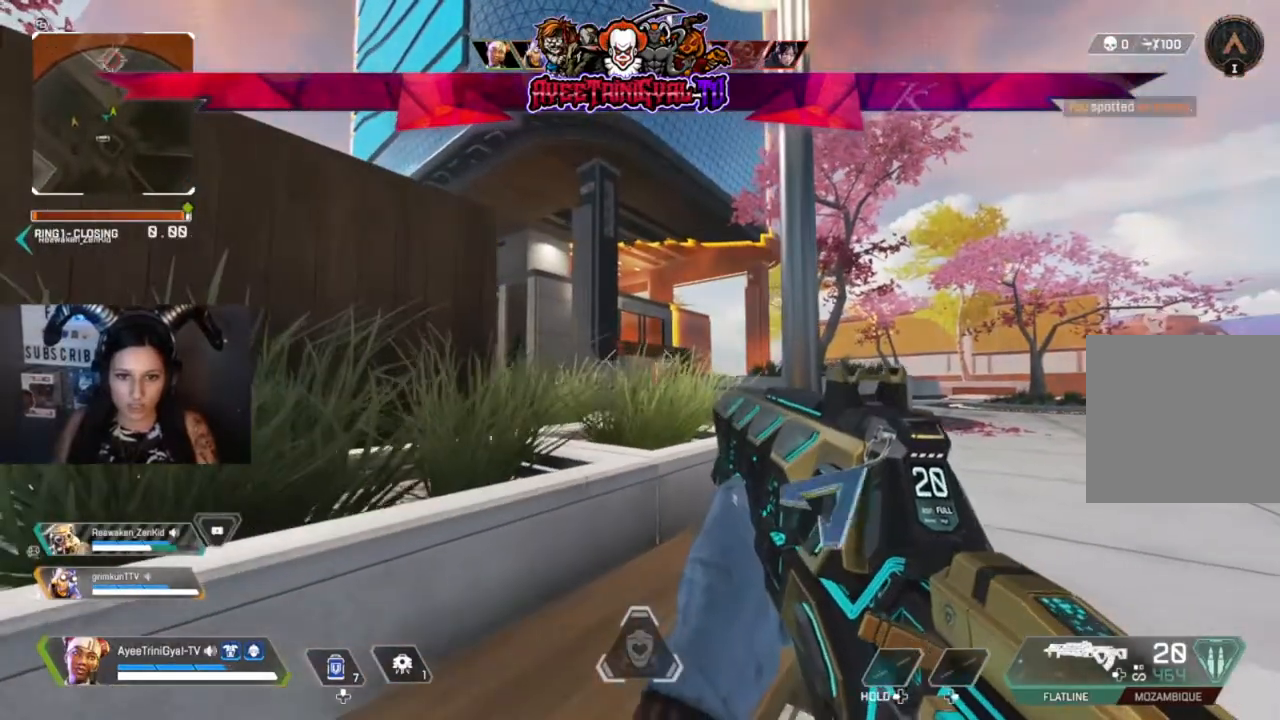
{"buttons": [], "left_stick": "center", "right_stick": "center", "events": []}
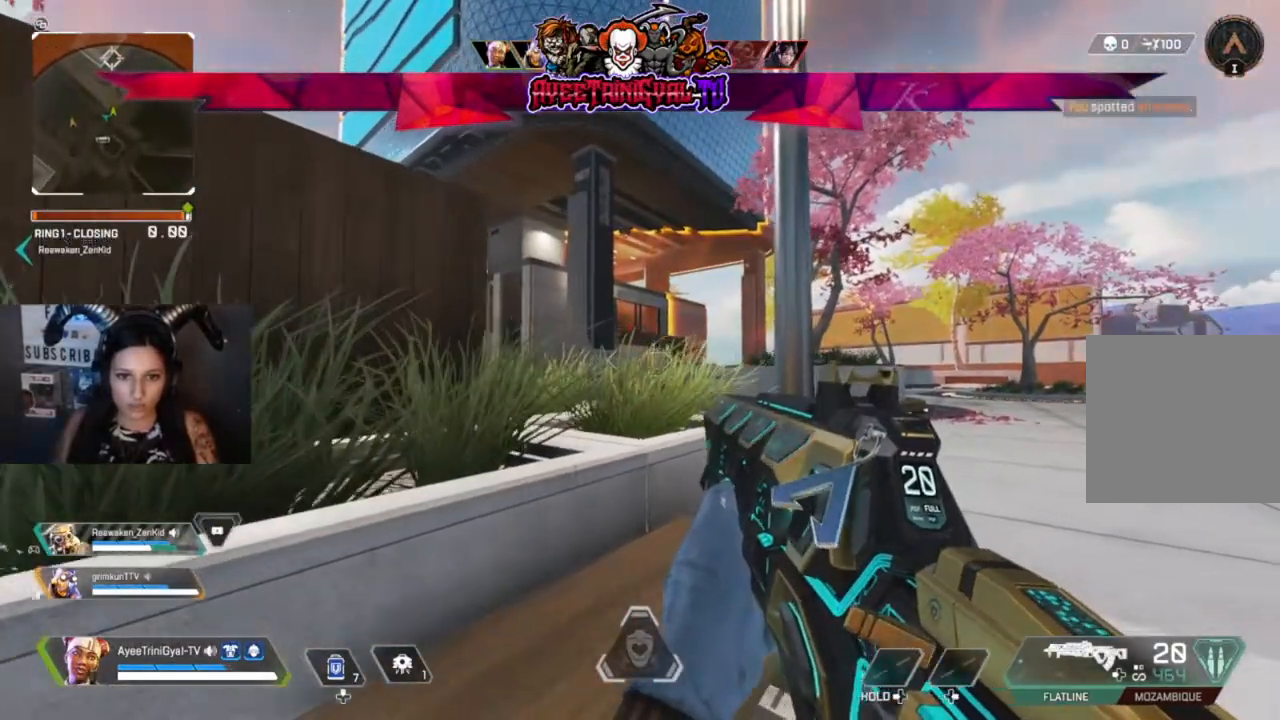
{"buttons": ["L2"], "left_stick": "center", "right_stick": "center", "events": [[467, "L2", "down"]]}
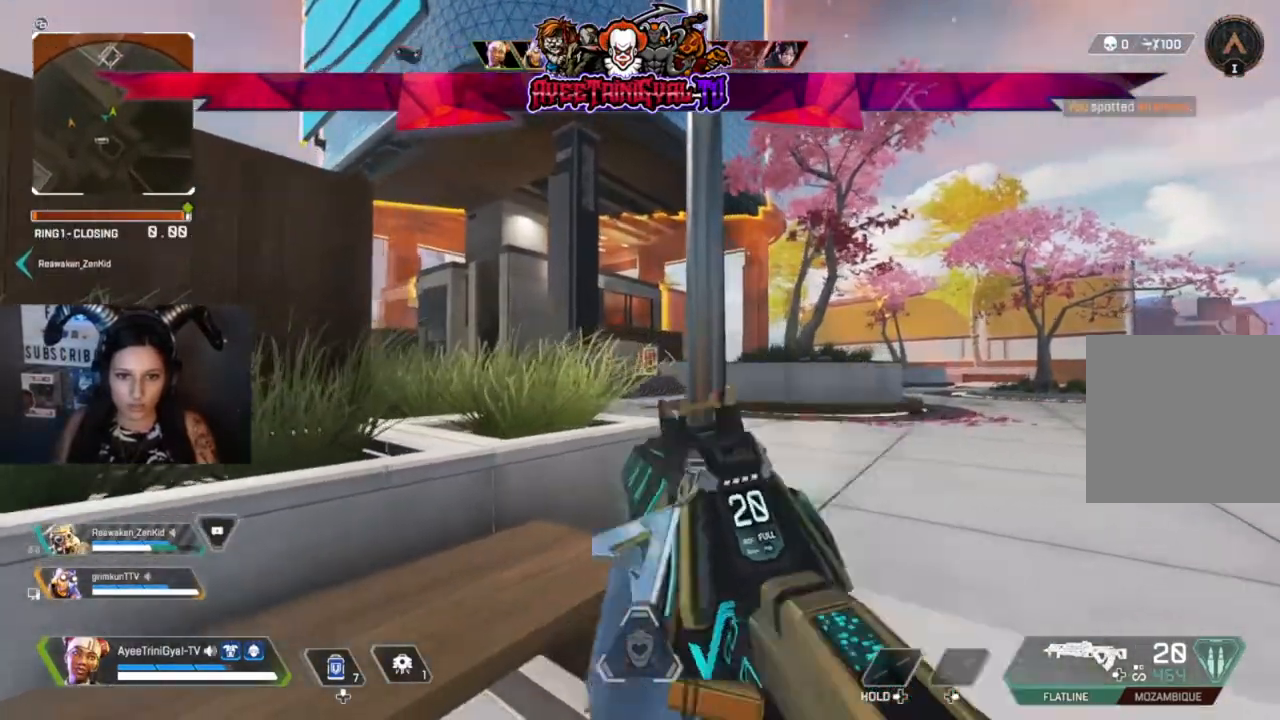
{"buttons": ["L2"], "left_stick": "center", "right_stick": "center", "events": []}
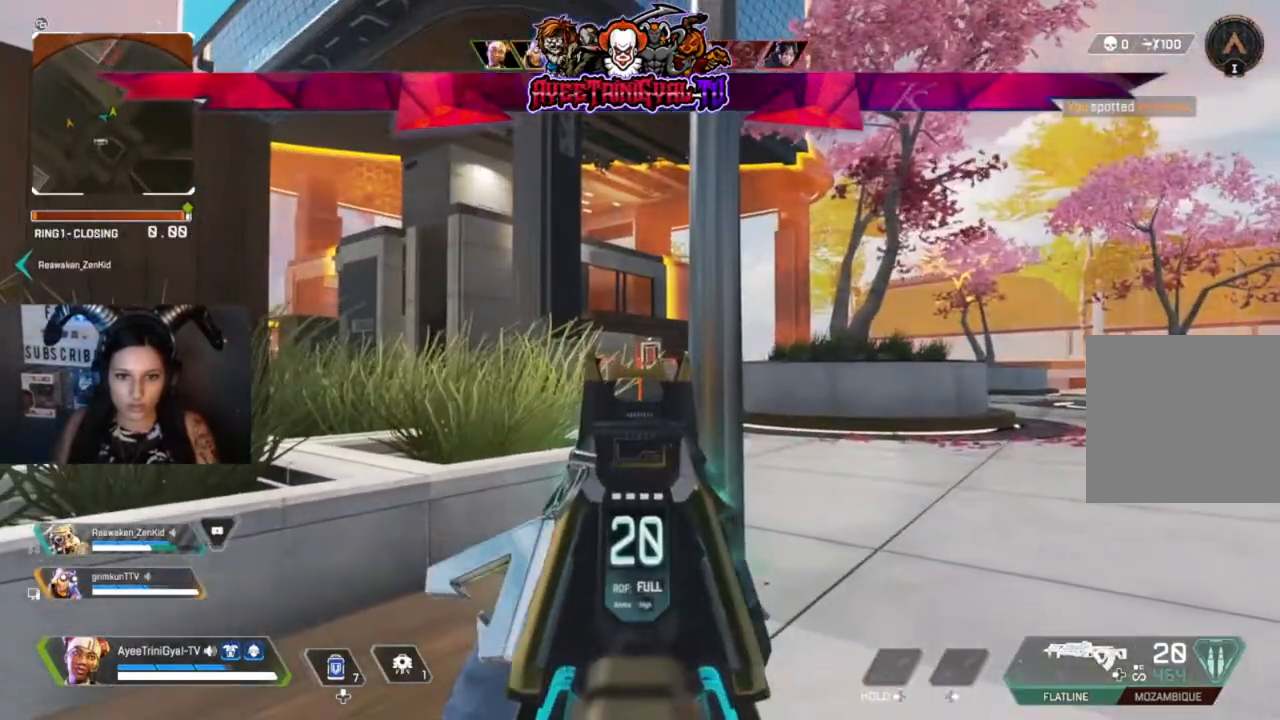
{"buttons": ["L2"], "left_stick": "center", "right_stick": "center", "events": []}
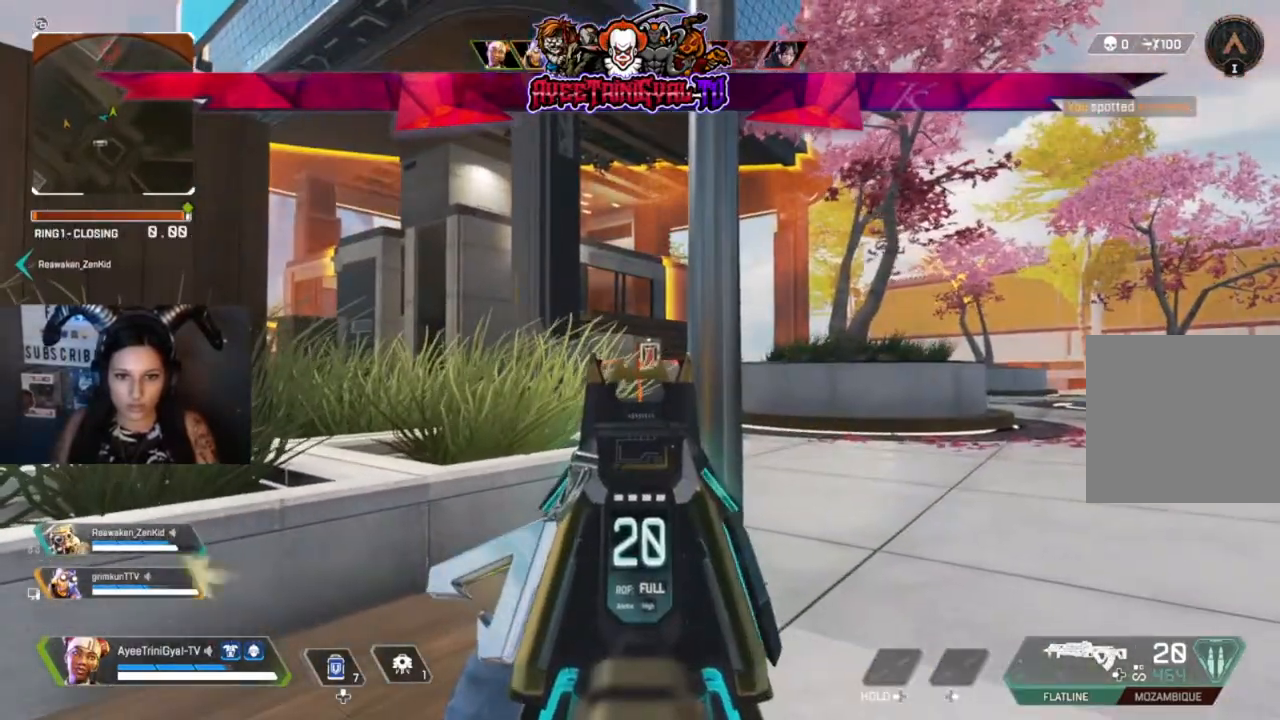
{"buttons": ["L2"], "left_stick": "center", "right_stick": "center", "events": []}
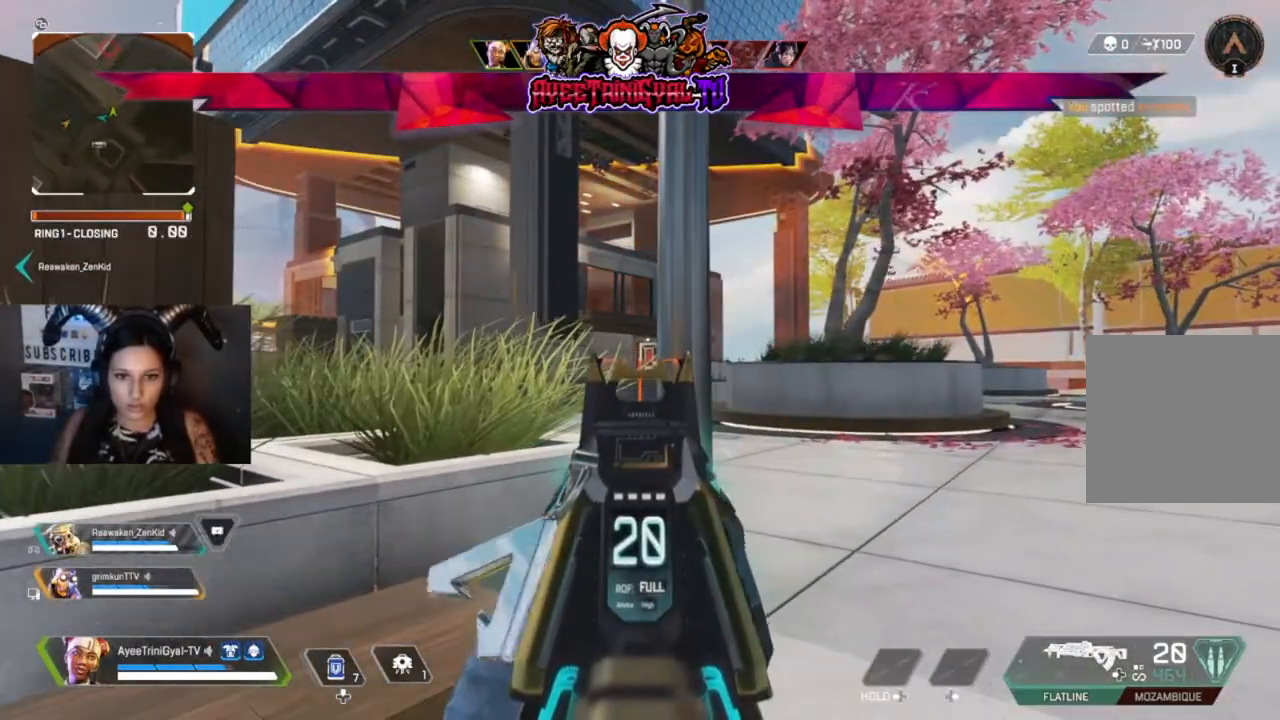
{"buttons": ["L2"], "left_stick": "center", "right_stick": "center", "events": []}
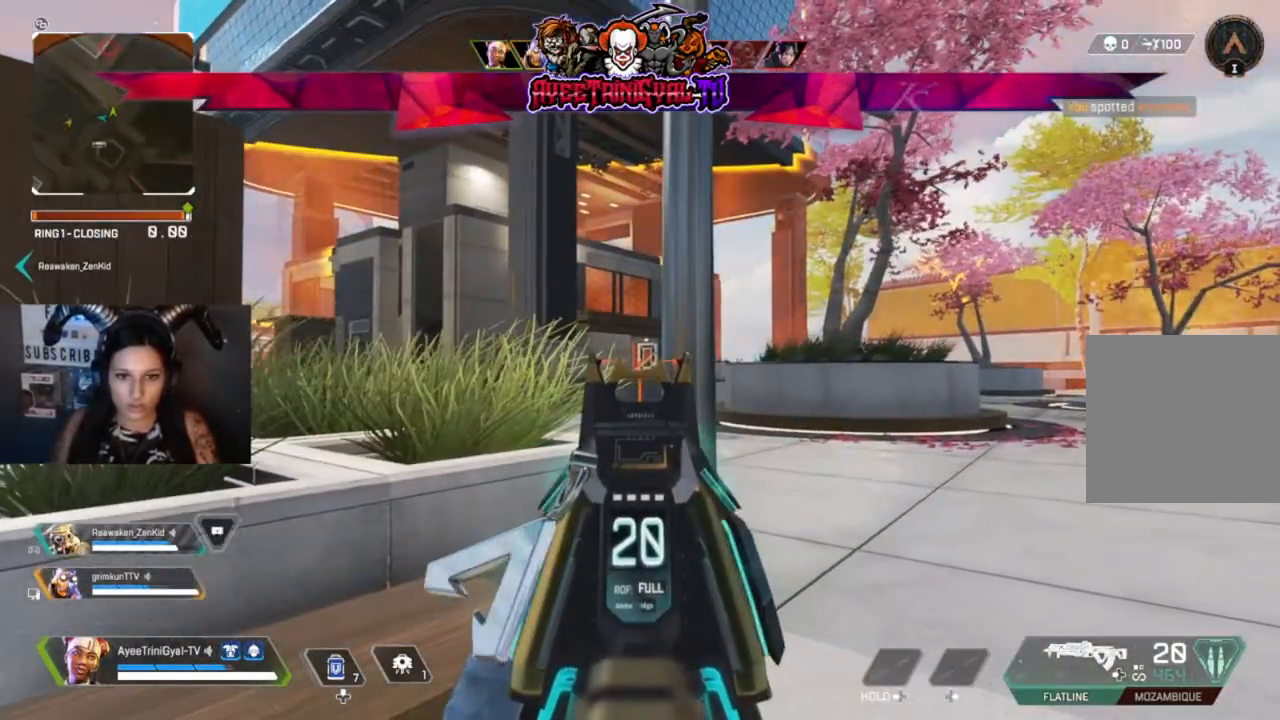
{"buttons": ["L2"], "left_stick": "center", "right_stick": "center", "events": []}
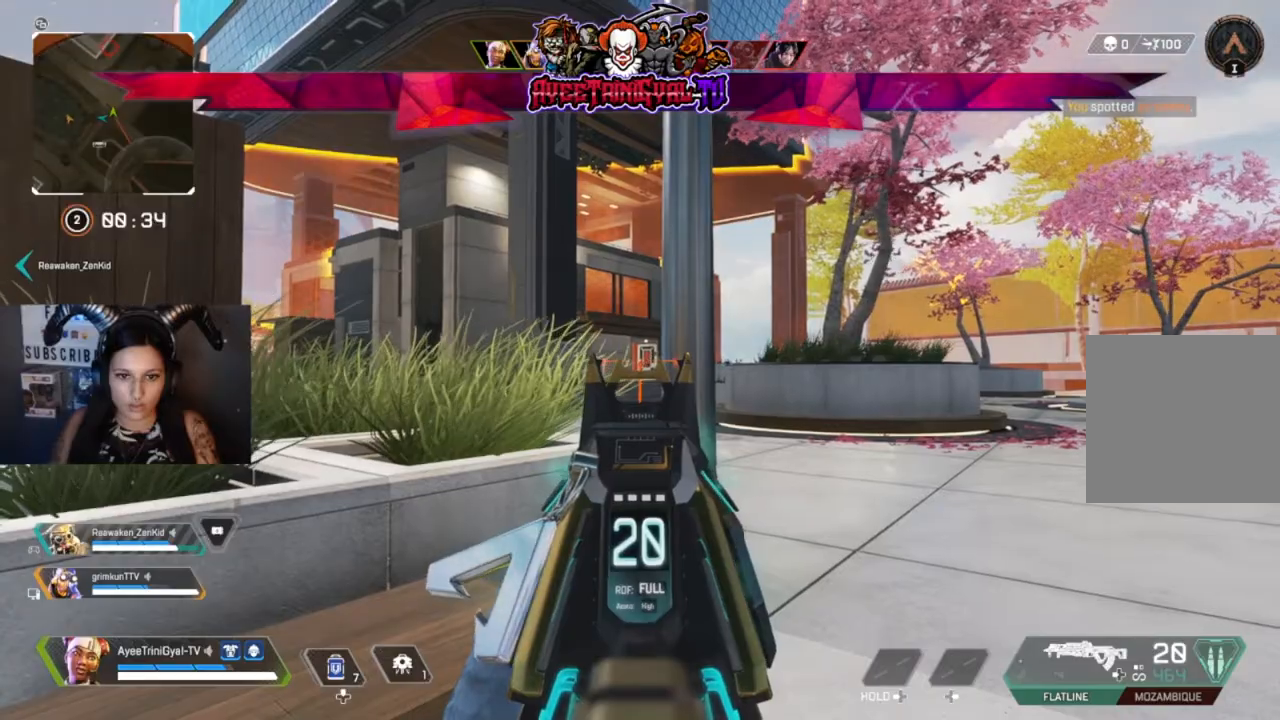
{"buttons": [], "left_stick": "center", "right_stick": "left", "events": [[467, "right_stick", "left"], [500, "L2", "up"]]}
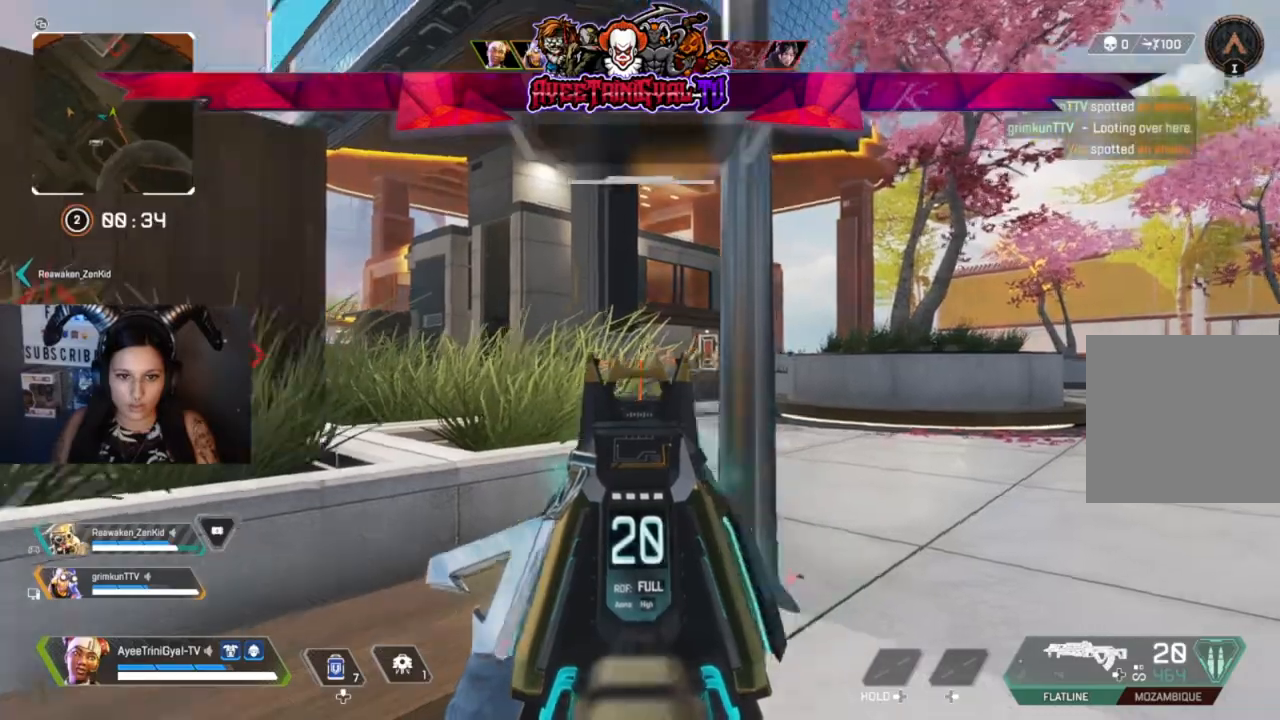
{"buttons": [], "left_stick": "center", "right_stick": "center", "events": [[67, "left_stick", "right"], [200, "right_stick", "center"], [300, "left_stick", "center"]]}
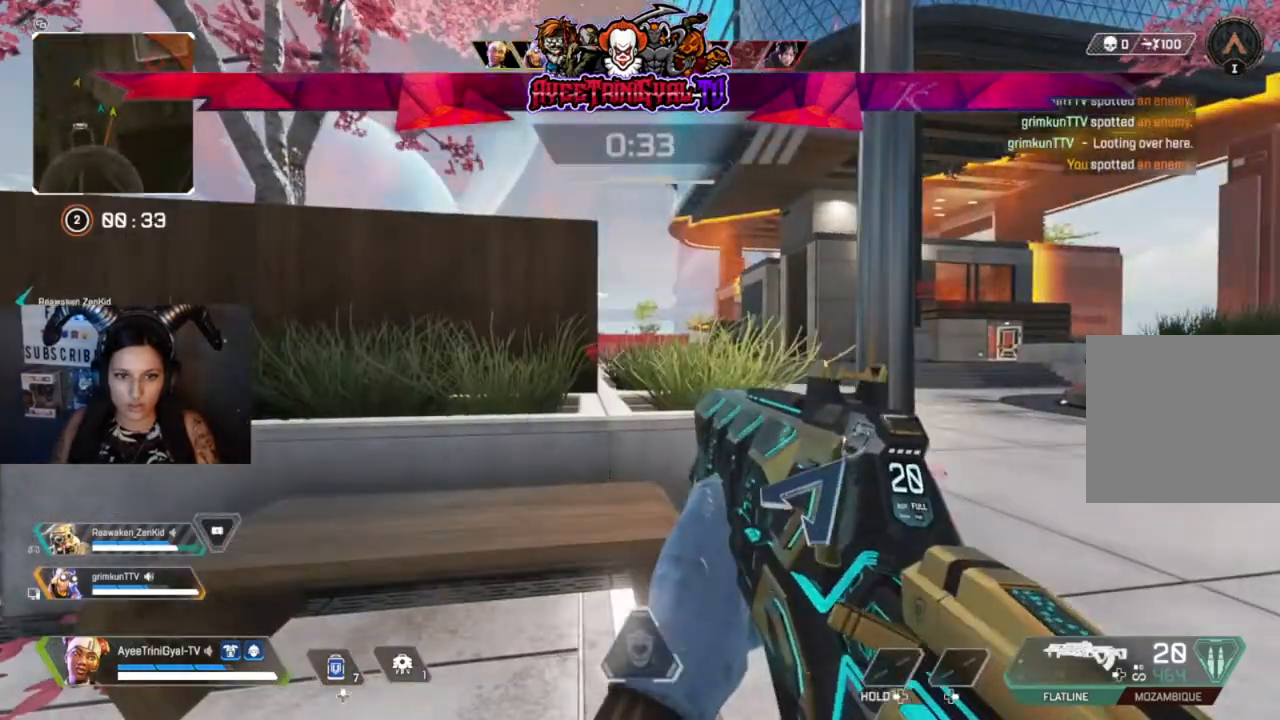
{"buttons": ["L2"], "left_stick": "right", "right_stick": "left", "events": [[67, "left_stick", "right"], [133, "L2", "down"], [433, "right_stick", "left"]]}
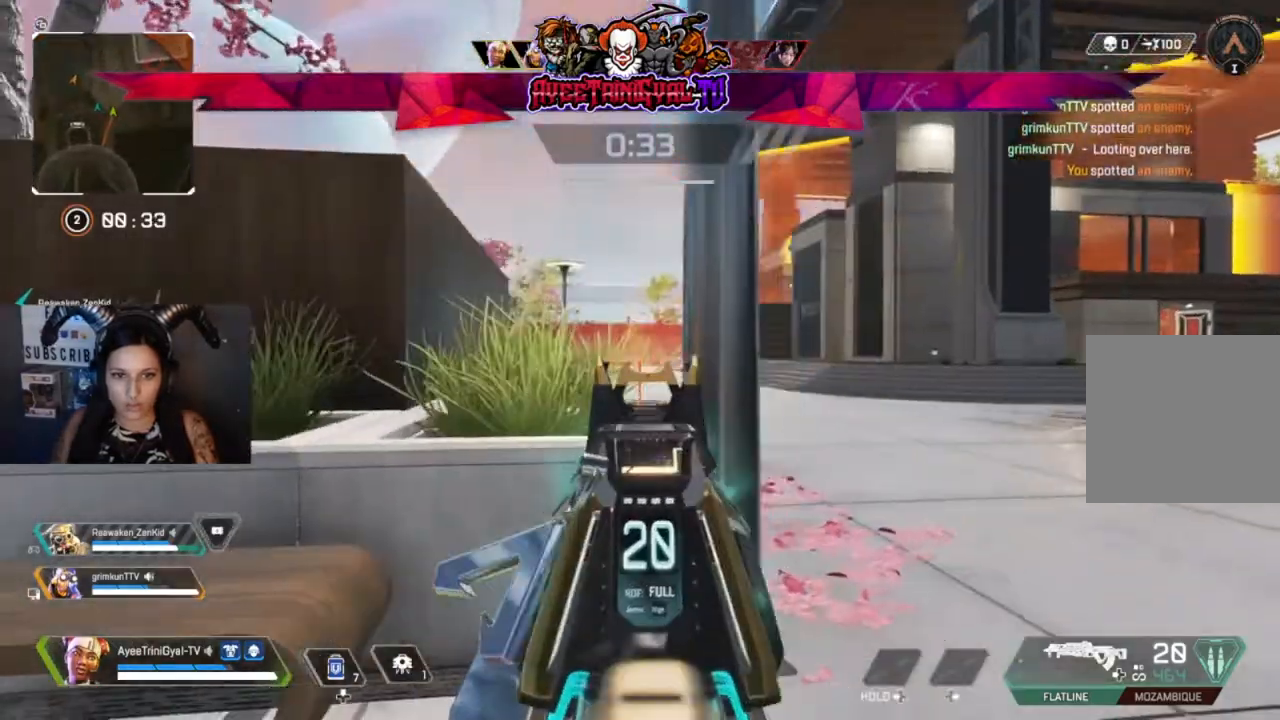
{"buttons": ["L2"], "left_stick": "right", "right_stick": "left", "events": []}
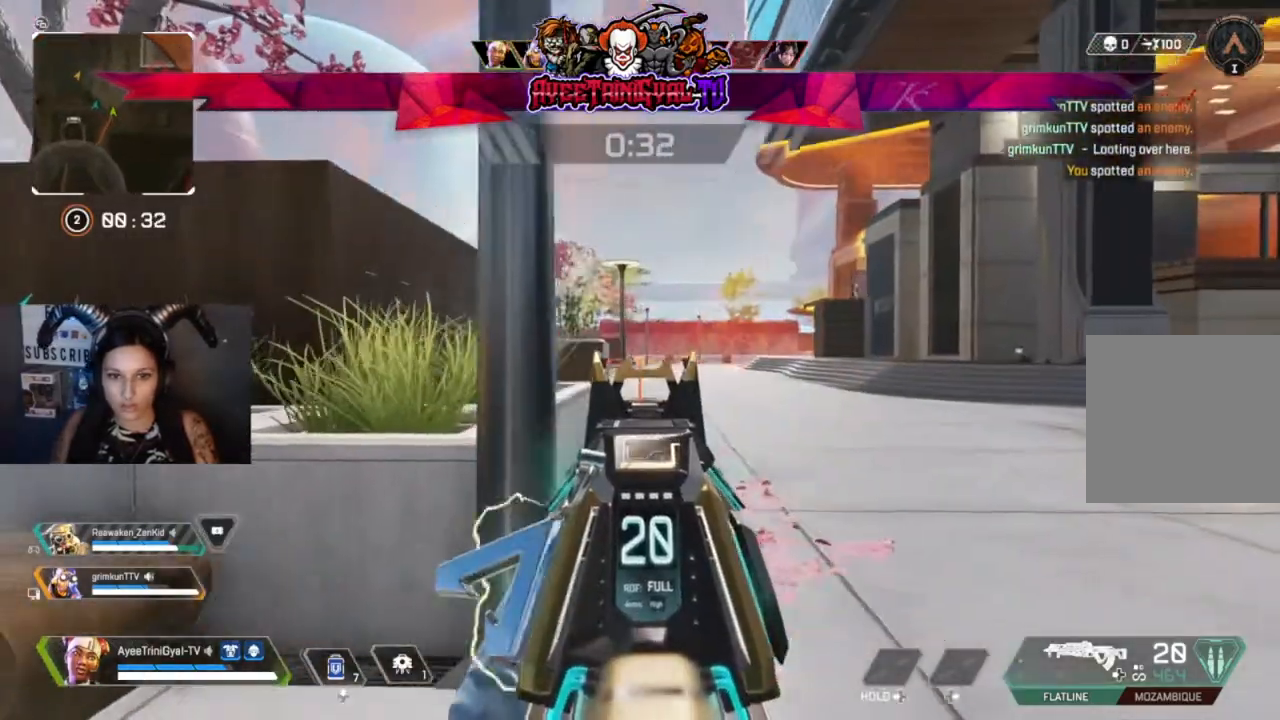
{"buttons": ["L2", "R2"], "left_stick": "right", "right_stick": "center", "events": [[233, "right_stick", "center"], [400, "R2", "down"]]}
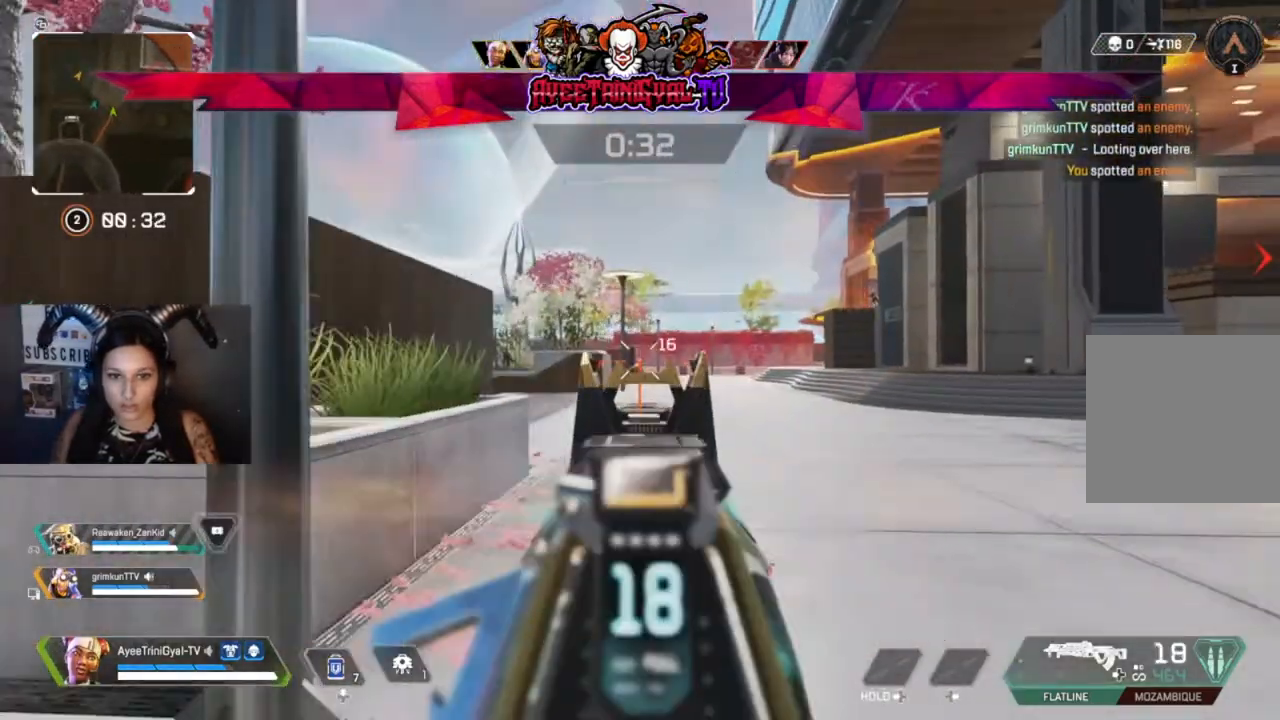
{"buttons": ["L2", "R2"], "left_stick": "up-right", "right_stick": "down-right", "events": [[133, "right_stick", "down"], [333, "left_stick", "up-right"], [433, "right_stick", "down-right"]]}
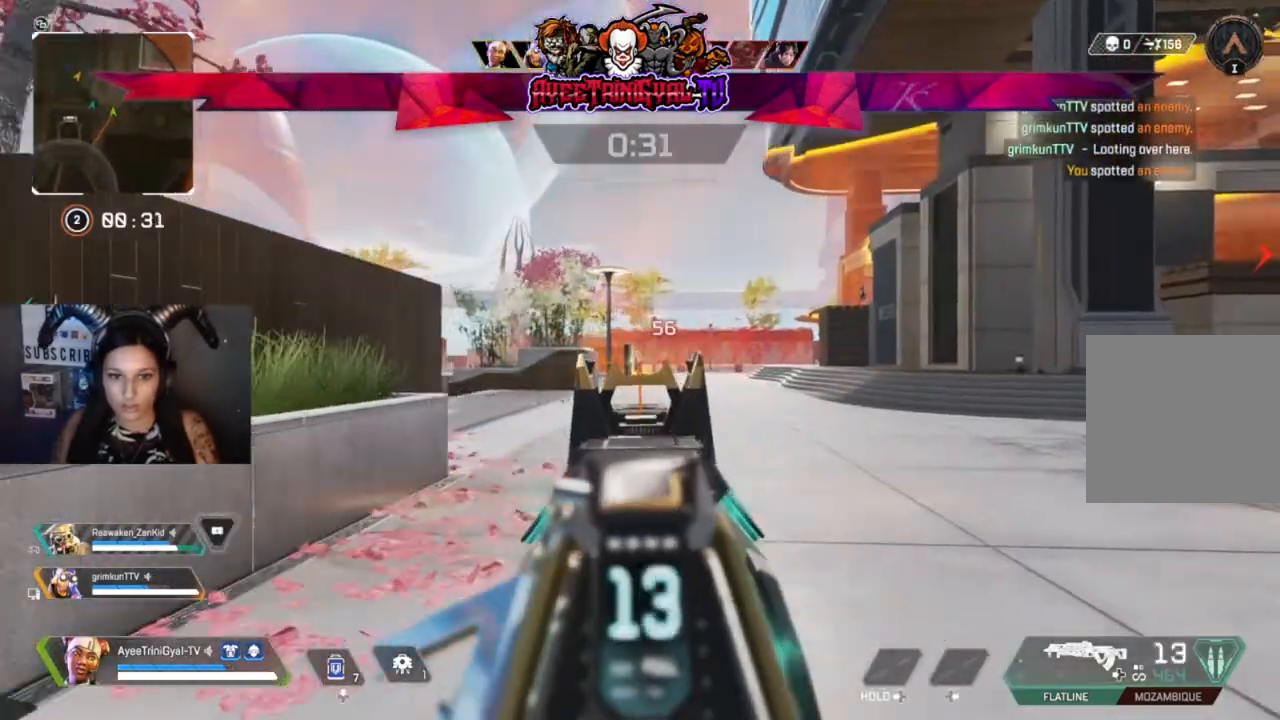
{"buttons": ["L2", "R2"], "left_stick": "right", "right_stick": "center", "events": [[67, "left_stick", "center"], [167, "left_stick", "left"], [267, "right_stick", "left"], [433, "left_stick", "right"], [433, "right_stick", "center"]]}
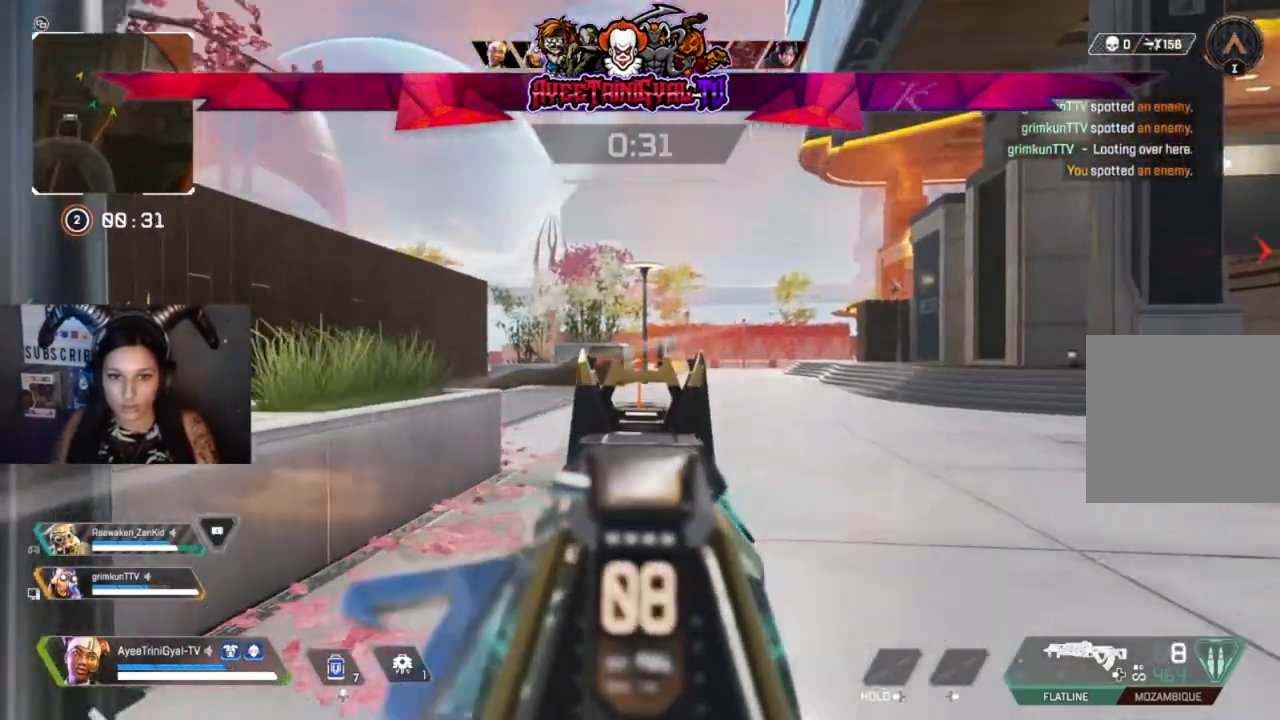
{"buttons": ["L2", "R2"], "left_stick": "left", "right_stick": "down-right", "events": [[33, "right_stick", "right"], [133, "right_stick", "up-right"], [367, "right_stick", "down-right"], [500, "left_stick", "left"]]}
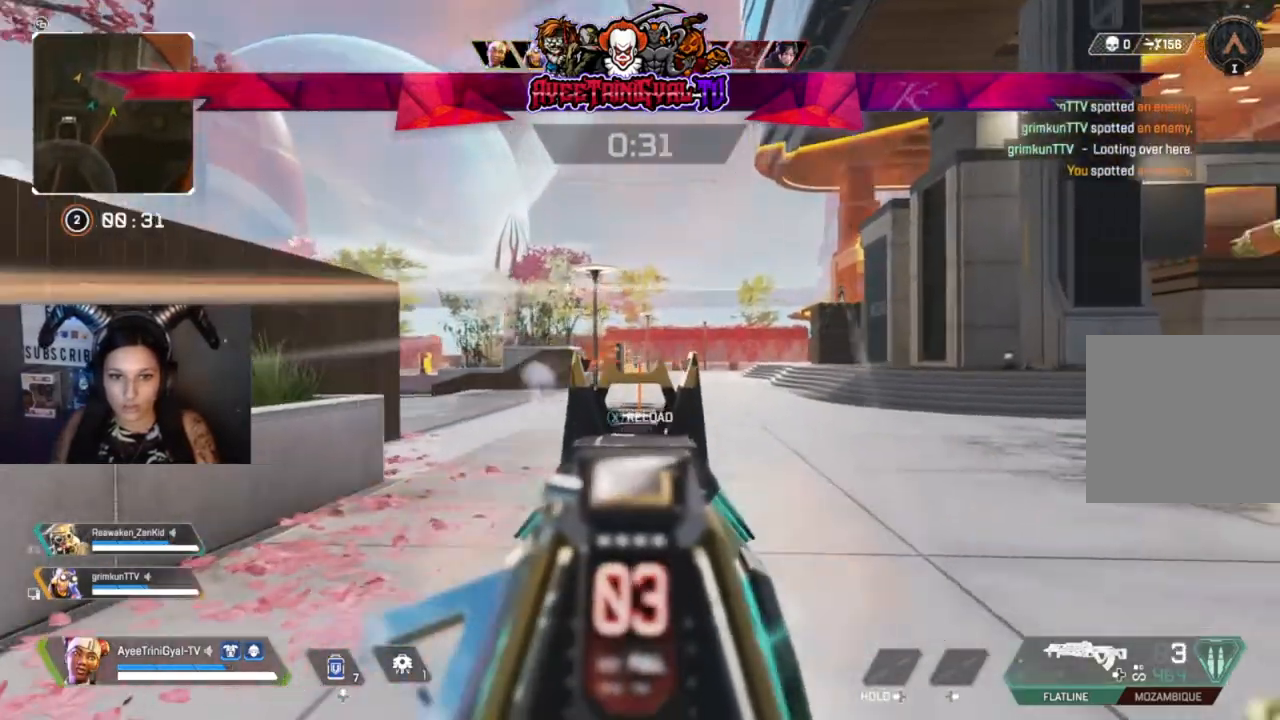
{"buttons": ["L2", "R2"], "left_stick": "left", "right_stick": "right", "events": [[67, "right_stick", "center"], [133, "right_stick", "up-left"], [200, "right_stick", "center"], [267, "right_stick", "down-left"], [367, "right_stick", "center"], [500, "right_stick", "right"]]}
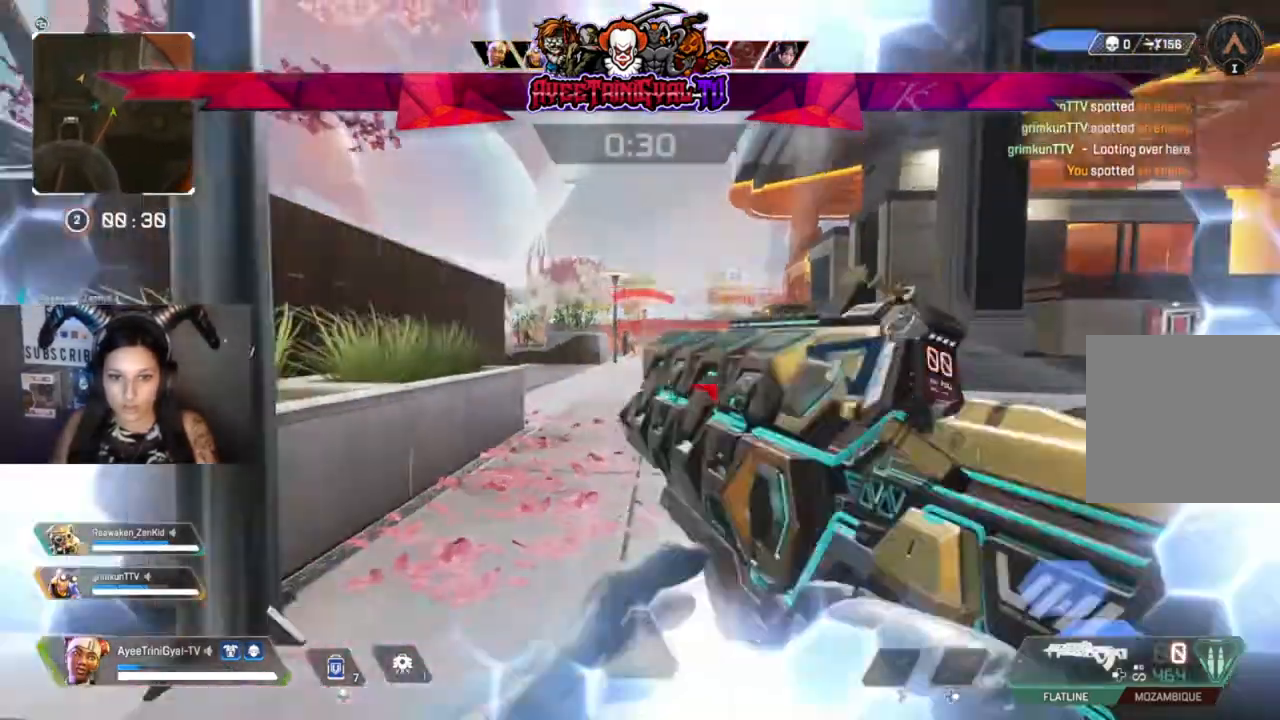
{"buttons": ["R3"], "left_stick": "up", "right_stick": "center", "events": [[133, "right_stick", "center"], [233, "L2", "up"], [233, "R2", "up"], [233, "right_stick", "left"], [333, "left_stick", "up-left"], [433, "left_stick", "up"], [467, "R3", "down"], [467, "right_stick", "center"]]}